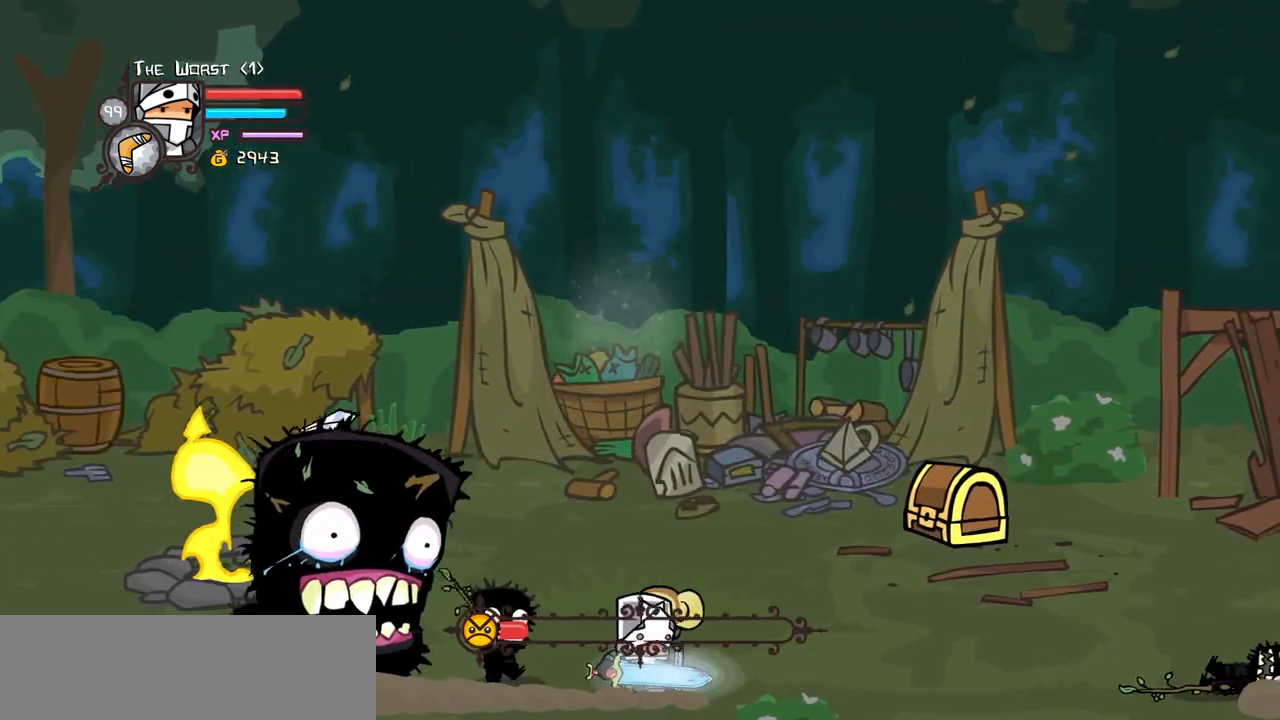
Gameplay with keyboard; each line is a JSON object with the keys held at the frame after it. "events" lists presses ("down") and releases ("up") of "block", "down", "heavy", "item", "iteml", "itemr", "jump", "left", "light", "magic", "right" and "up" between this image and that frame as [ms after this image, input, new state], when the widget could be followed in between. No other keys are recorded. Mouse input is not recorded. Key names are as the overlay labels them; some are game actions (e.g. jump) rather than physical keys.
{"keys": ["down", "left", "magic"], "events": [[17, "up", "down"], [200, "up", "up"], [250, "left", "down"], [300, "right", "up"], [400, "magic", "down"], [483, "down", "down"]]}
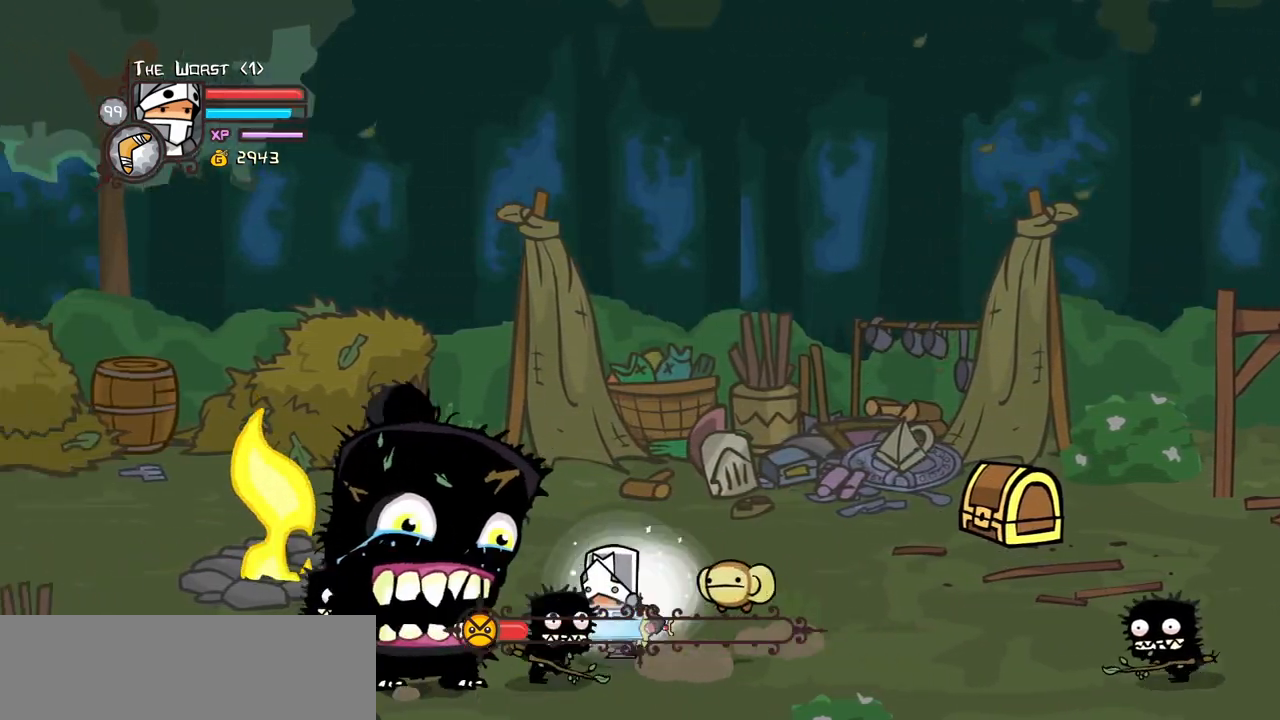
{"keys": ["right", "up"], "events": [[217, "down", "up"], [217, "jump", "down"], [267, "up", "down"], [367, "magic", "up"], [367, "right", "down"], [417, "jump", "up"], [417, "left", "up"]]}
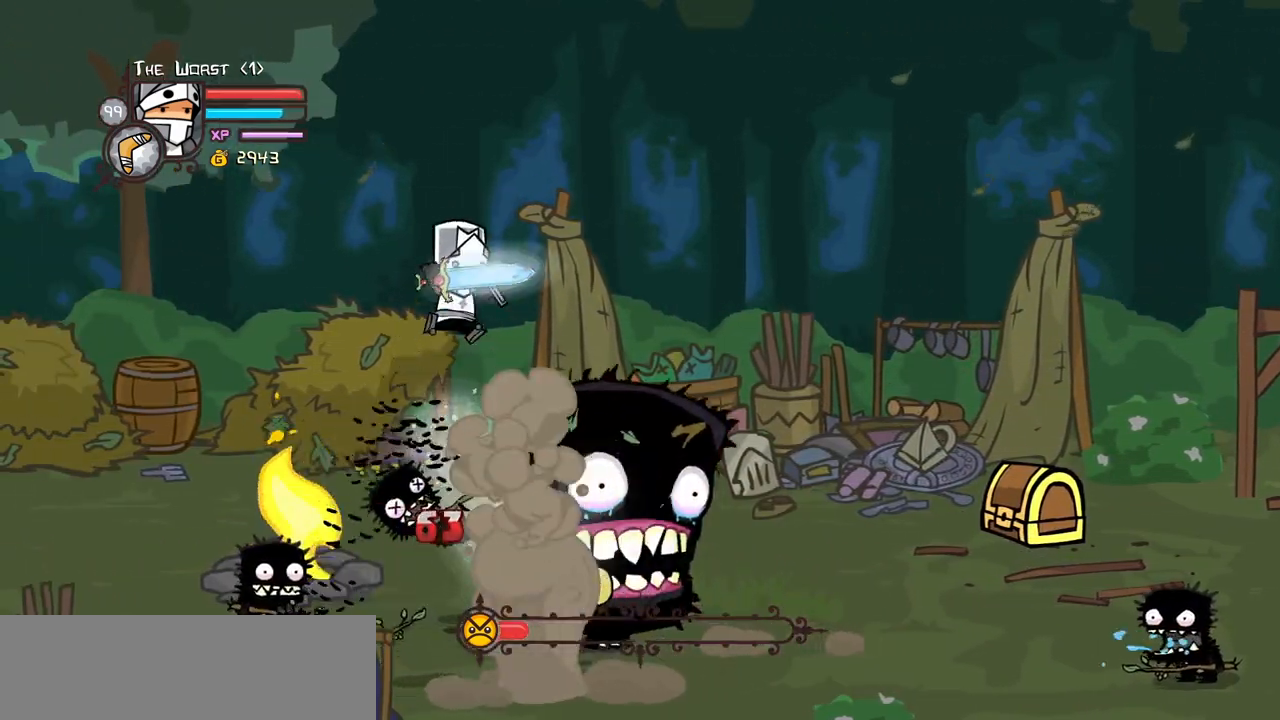
{"keys": ["magic", "right"], "events": [[183, "light", "down"], [183, "up", "up"], [233, "magic", "down"], [333, "light", "up"]]}
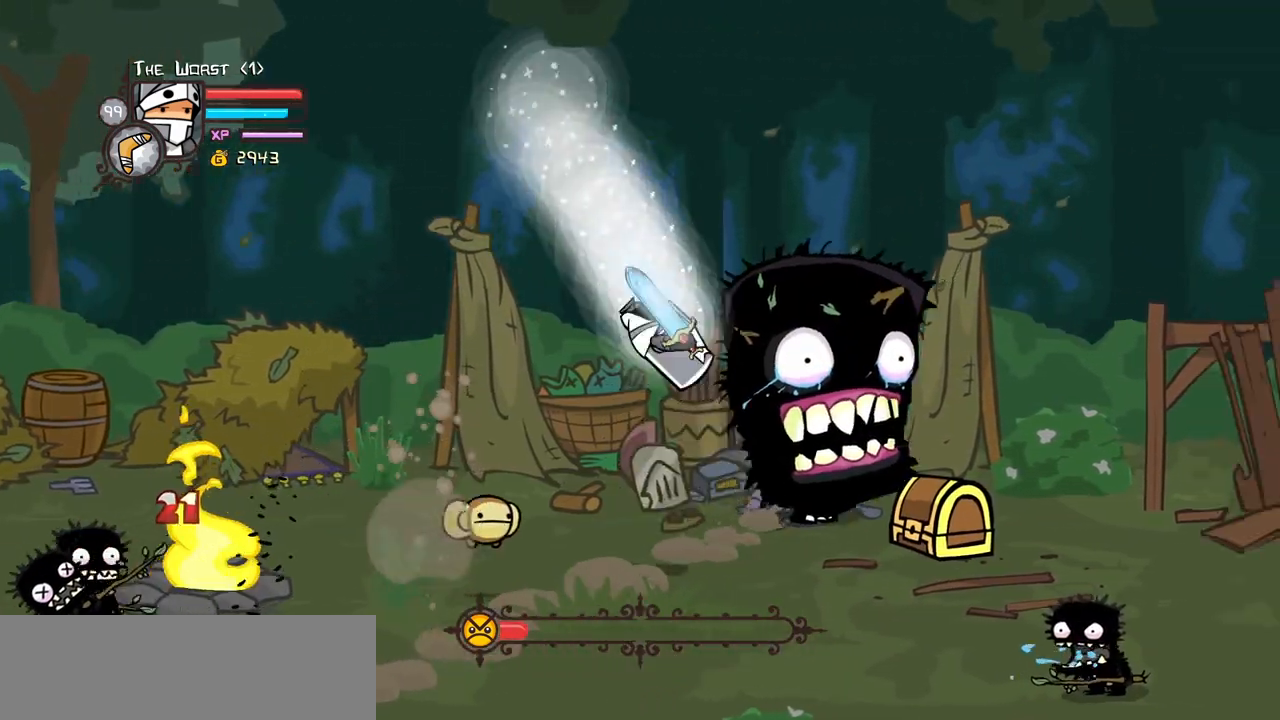
{"keys": ["jump", "left", "magic"], "events": [[117, "up", "down"], [300, "right", "up"], [350, "left", "down"], [400, "jump", "down"], [483, "up", "up"]]}
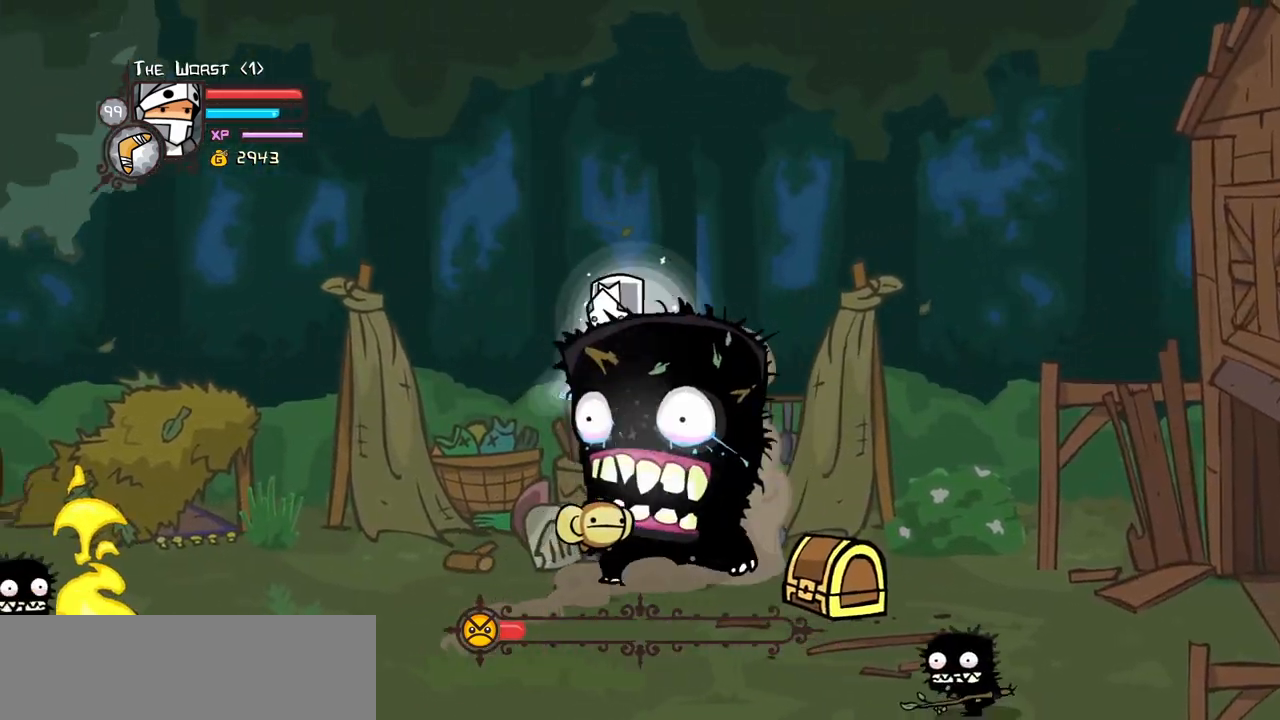
{"keys": ["down", "magic", "right"], "events": [[33, "jump", "up"], [33, "magic", "up"], [117, "down", "down"], [267, "light", "down"], [317, "down", "up"], [317, "magic", "down"], [367, "right", "down"], [417, "down", "down"], [417, "left", "up"], [417, "light", "up"]]}
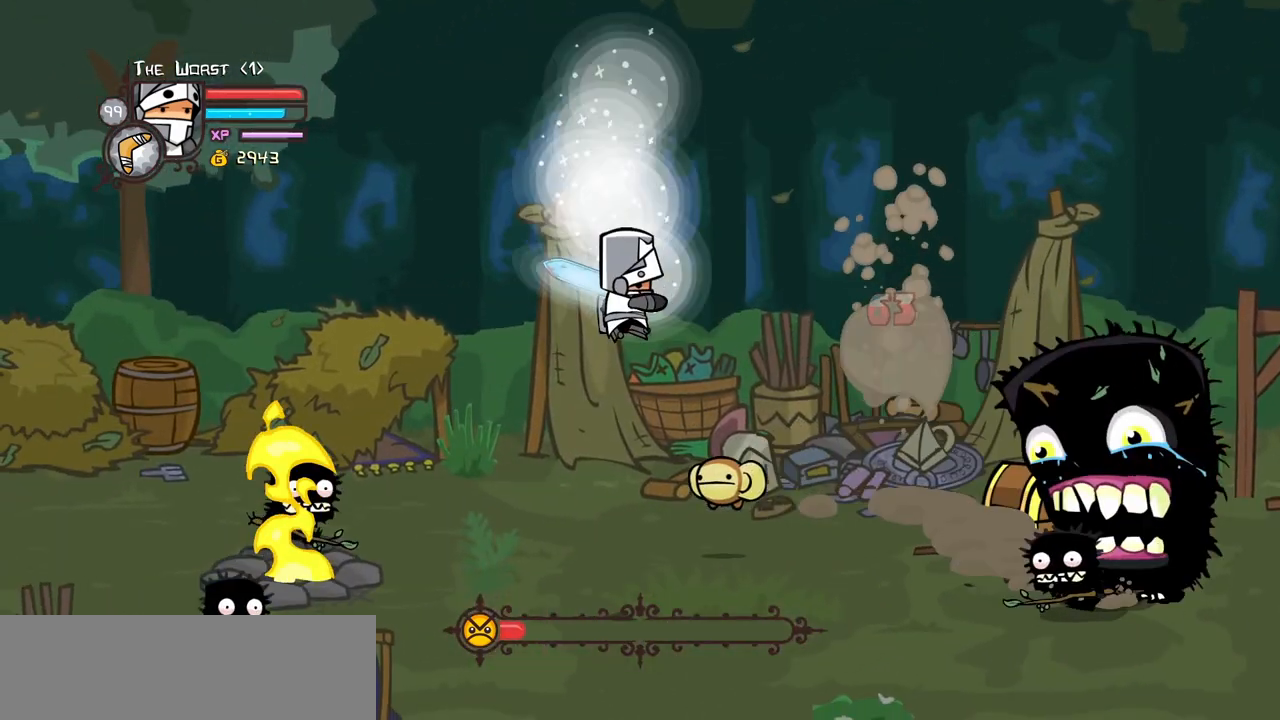
{"keys": ["magic", "right"], "events": [[283, "down", "up"]]}
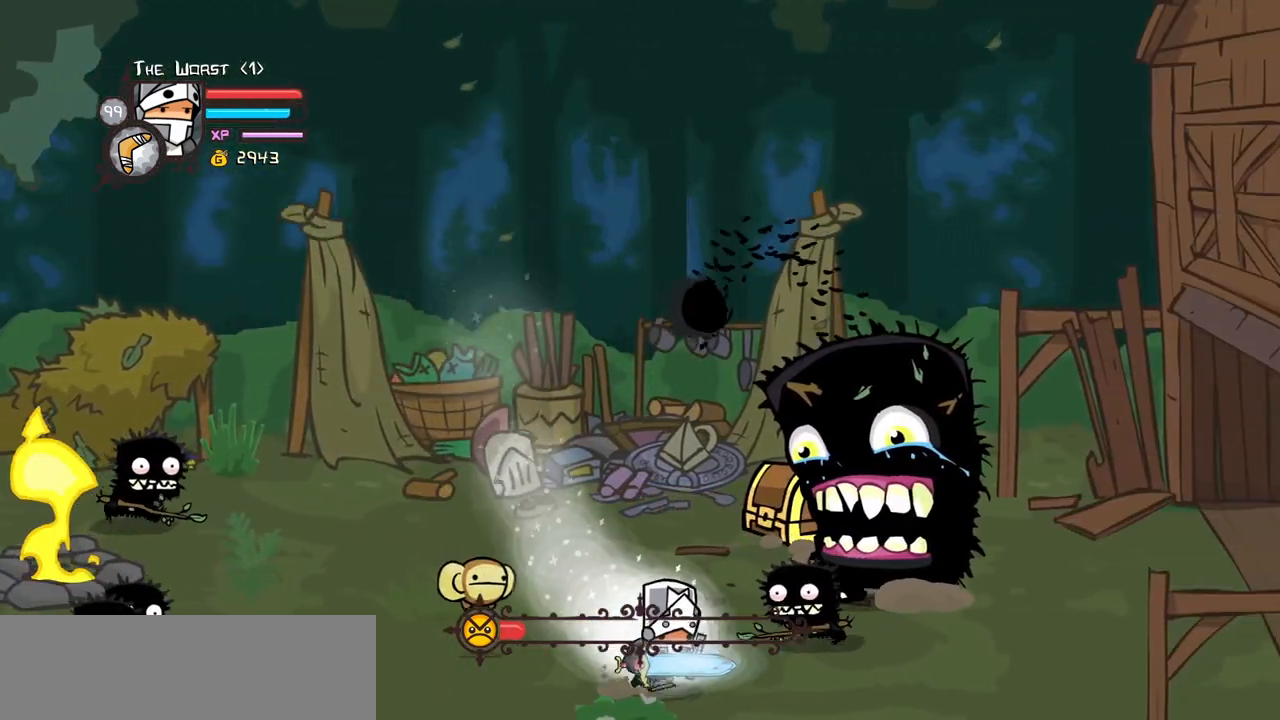
{"keys": ["jump", "right"], "events": [[67, "up", "down"], [400, "jump", "down"], [450, "up", "up"], [483, "magic", "up"]]}
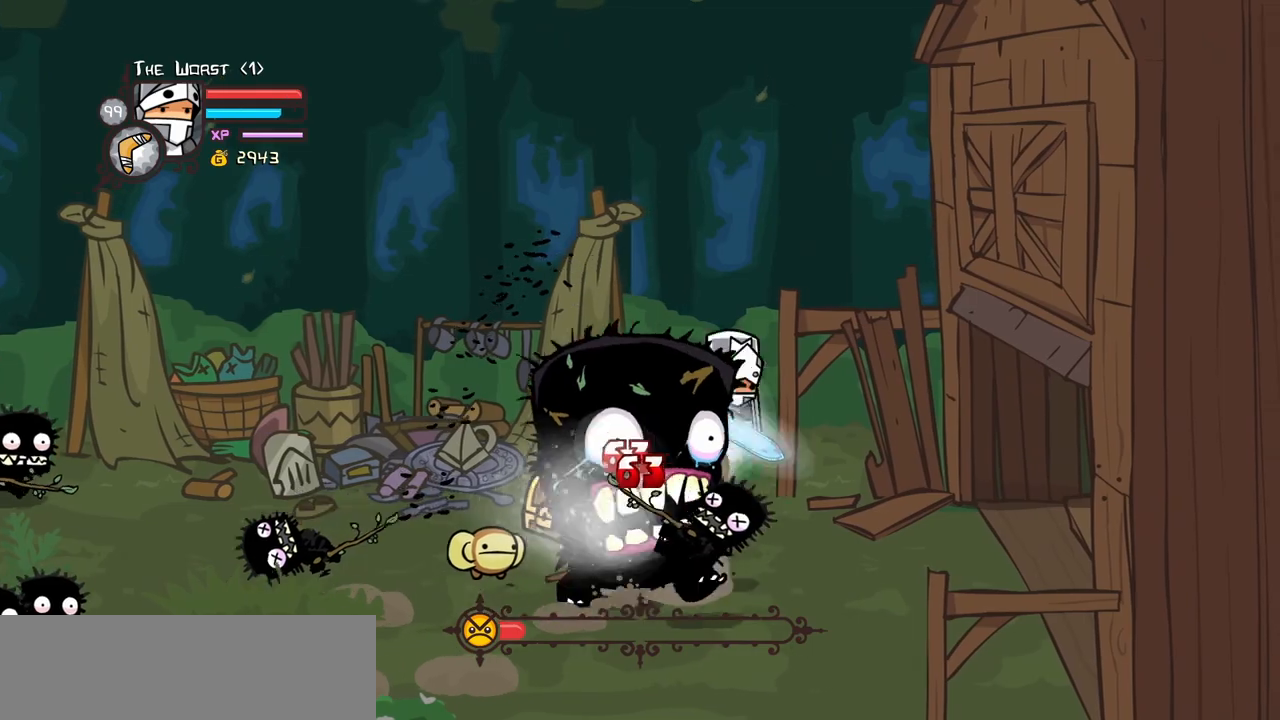
{"keys": ["magic", "right", "up"], "events": [[33, "down", "down"], [33, "jump", "up"], [33, "left", "down"], [83, "right", "up"], [267, "light", "down"], [267, "right", "down"], [317, "left", "up"], [317, "magic", "down"], [367, "down", "up"], [417, "light", "up"], [500, "up", "down"]]}
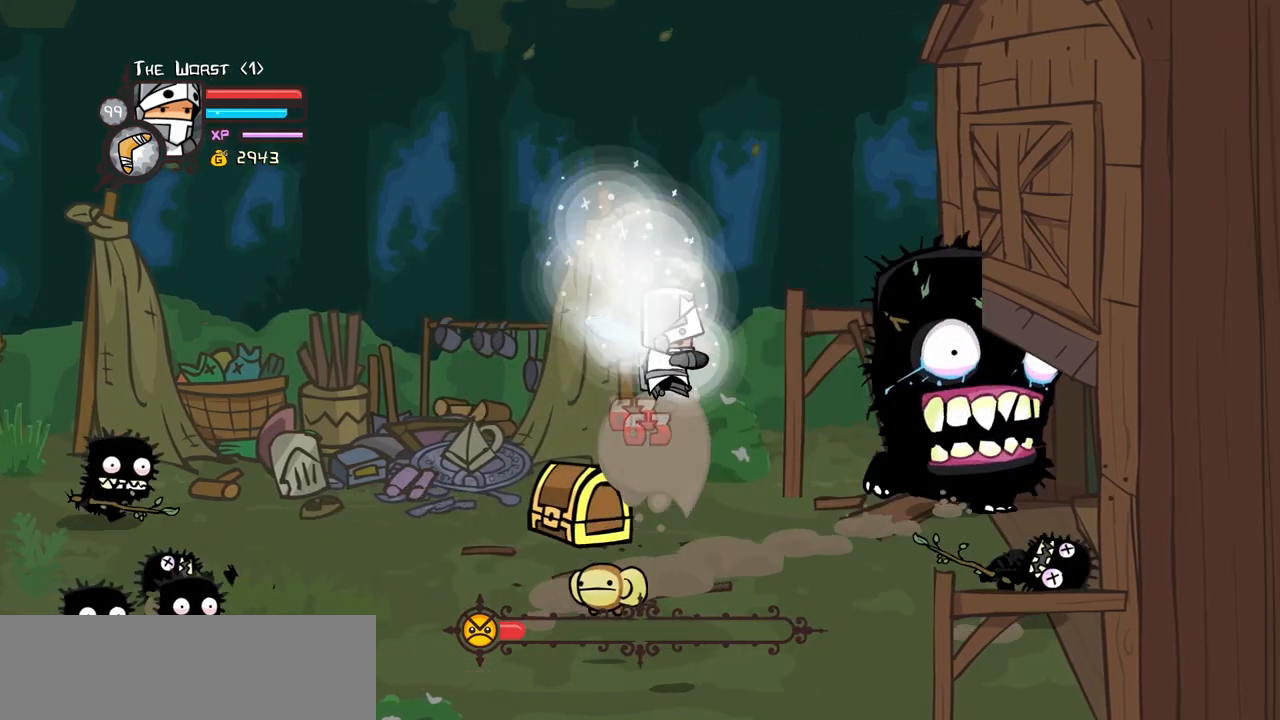
{"keys": ["magic", "right", "up"], "events": [[150, "up", "up"], [283, "up", "down"]]}
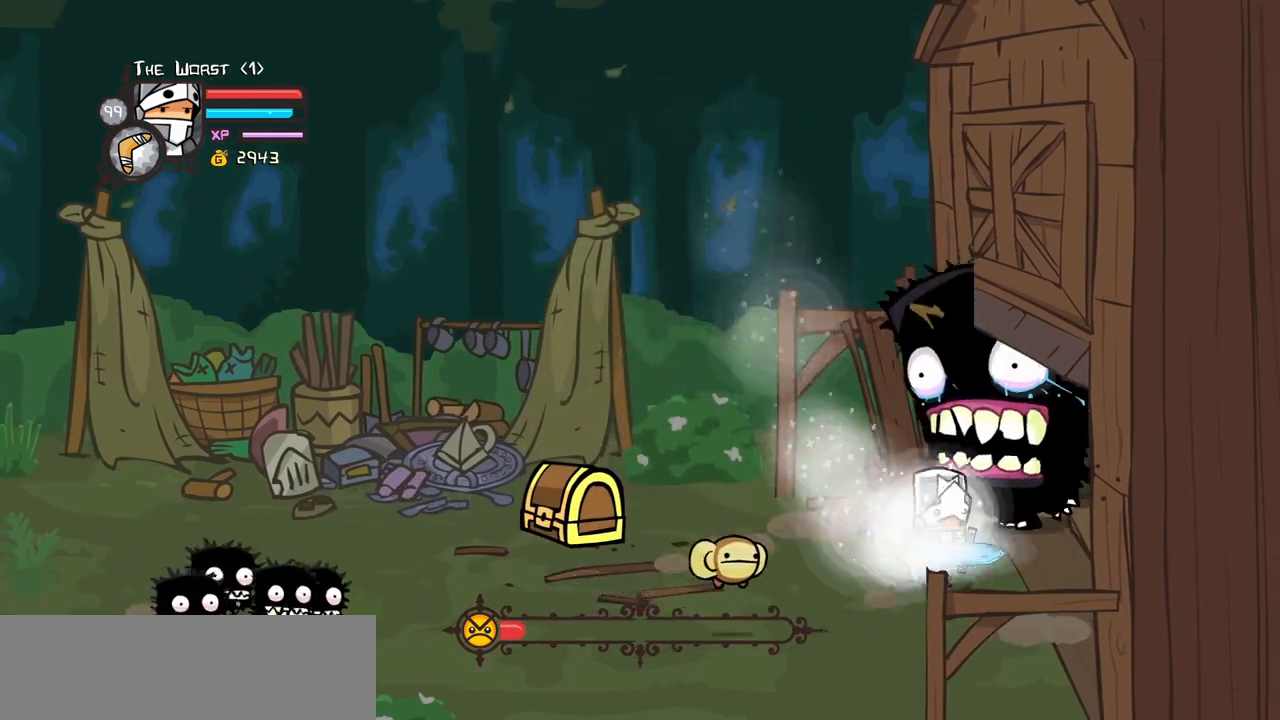
{"keys": ["down", "left"]}
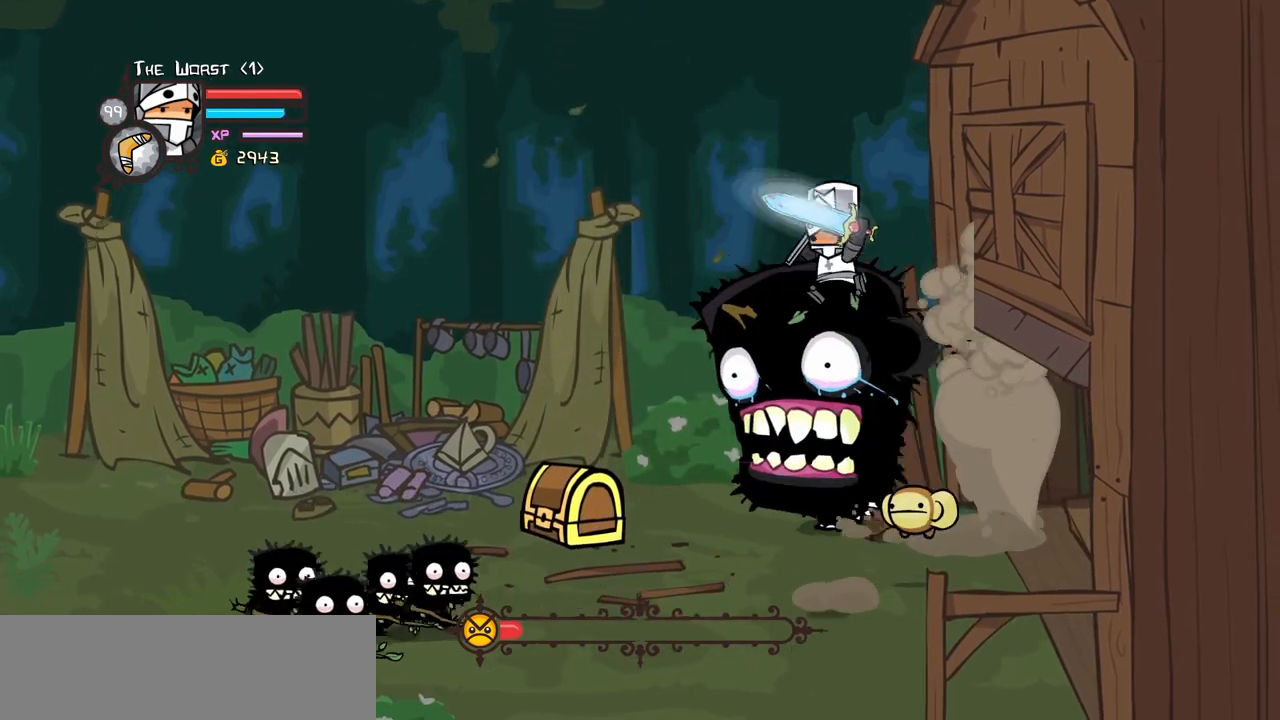
{"keys": ["left", "magic", "up"], "events": [[83, "down", "up"], [83, "light", "down"], [133, "magic", "down"], [183, "light", "up"], [267, "up", "down"], [317, "left", "up"], [317, "right", "down"], [450, "left", "down"], [500, "right", "up"]]}
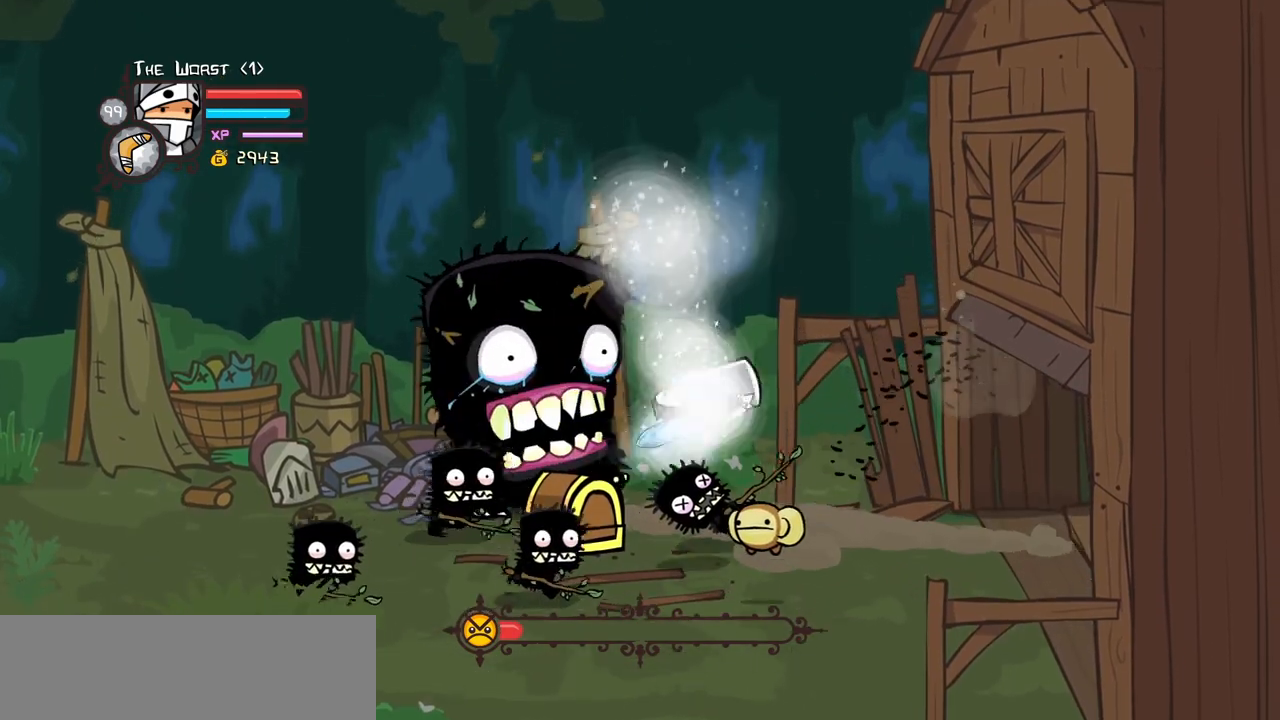
{"keys": ["down", "left"], "events": [[283, "jump", "down"], [383, "jump", "up"], [383, "up", "up"], [467, "down", "down"], [467, "magic", "up"]]}
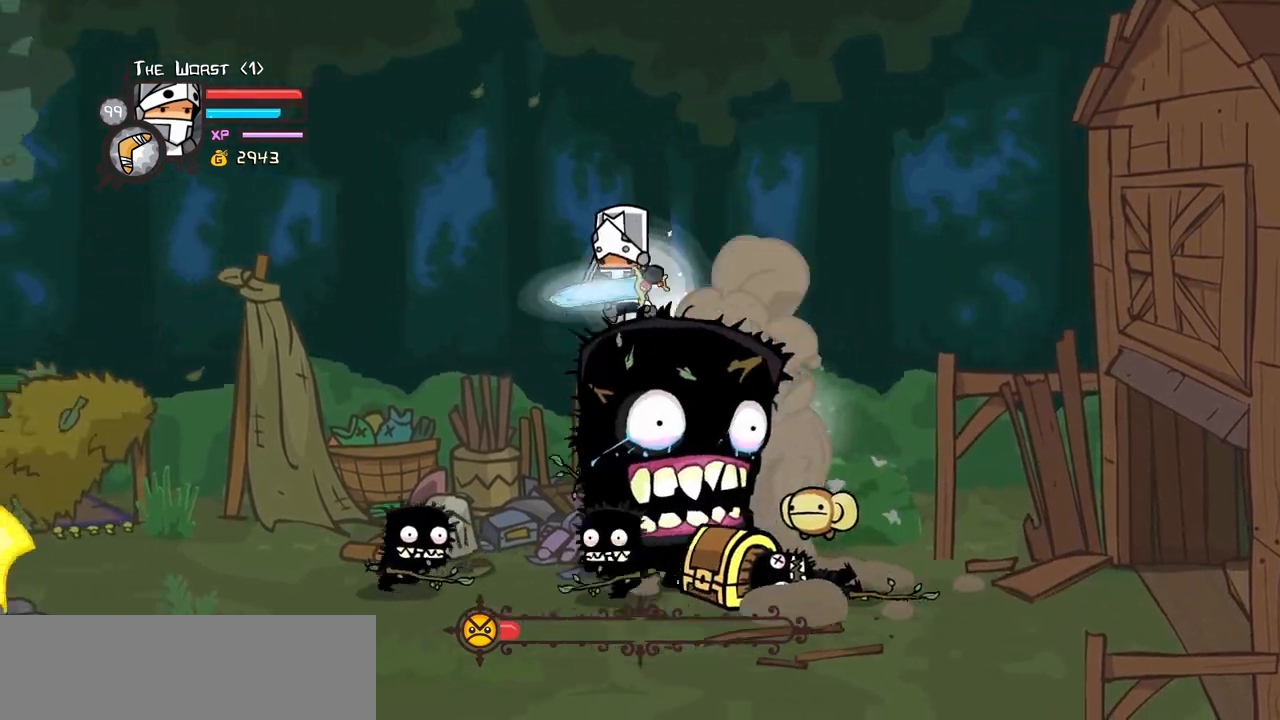
{"keys": ["down", "left", "magic"], "events": [[250, "light", "down"], [300, "magic", "down"], [350, "light", "up"]]}
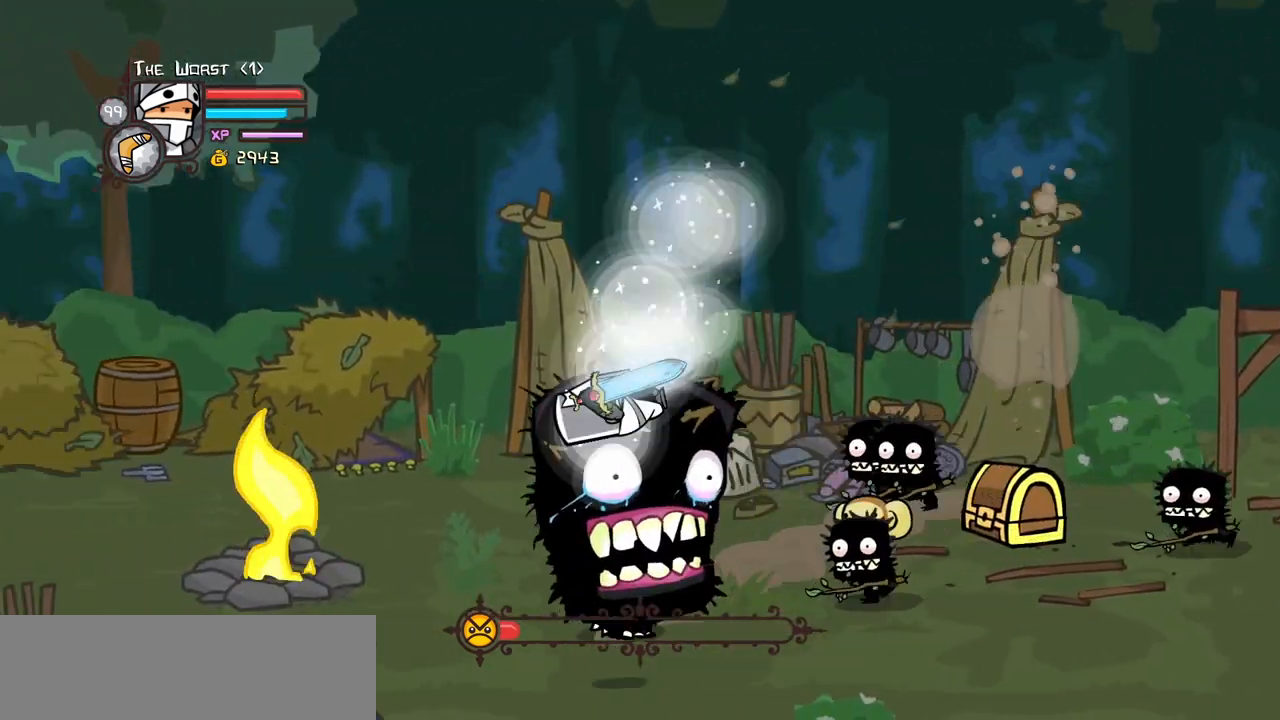
{"keys": ["magic", "right", "up"], "events": [[83, "right", "down"], [133, "down", "up"], [183, "left", "up"], [217, "up", "down"], [367, "jump", "down"], [450, "jump", "up"]]}
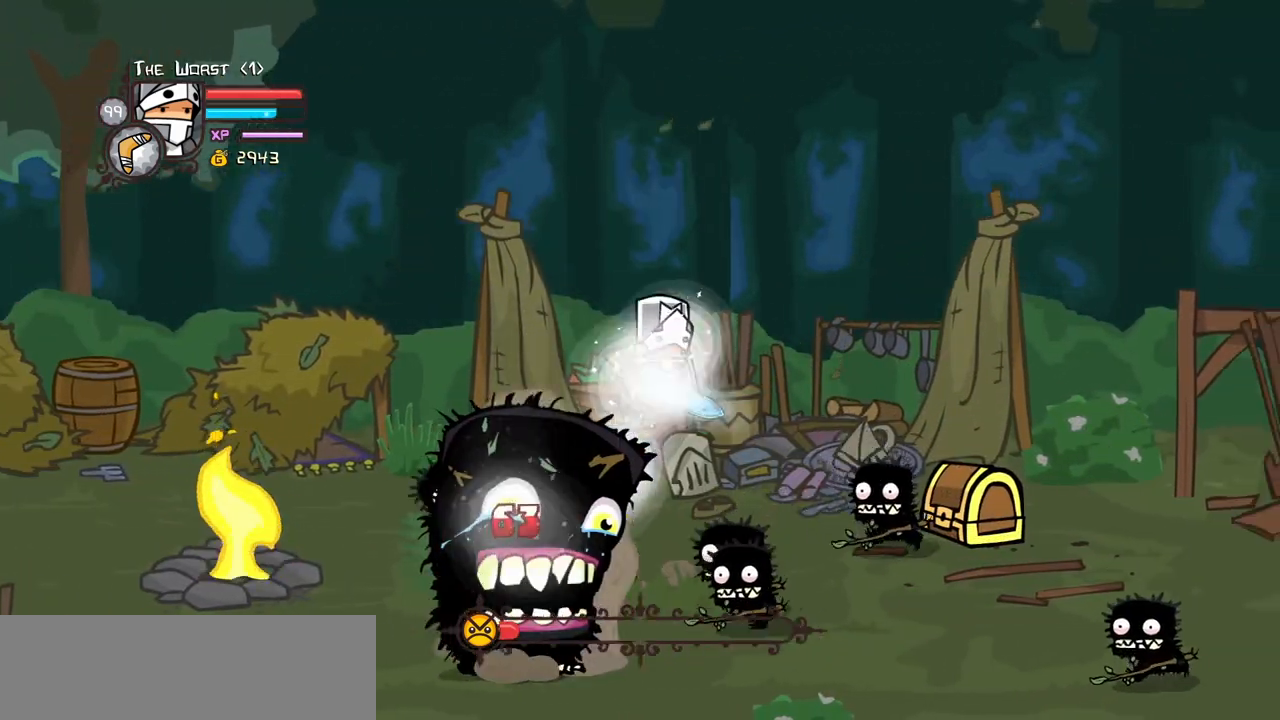
{"keys": ["down", "left", "magic"], "events": [[100, "magic", "up"], [183, "up", "up"], [233, "left", "down"], [283, "down", "down"], [333, "light", "down"], [333, "right", "up"], [417, "magic", "down"], [467, "light", "up"]]}
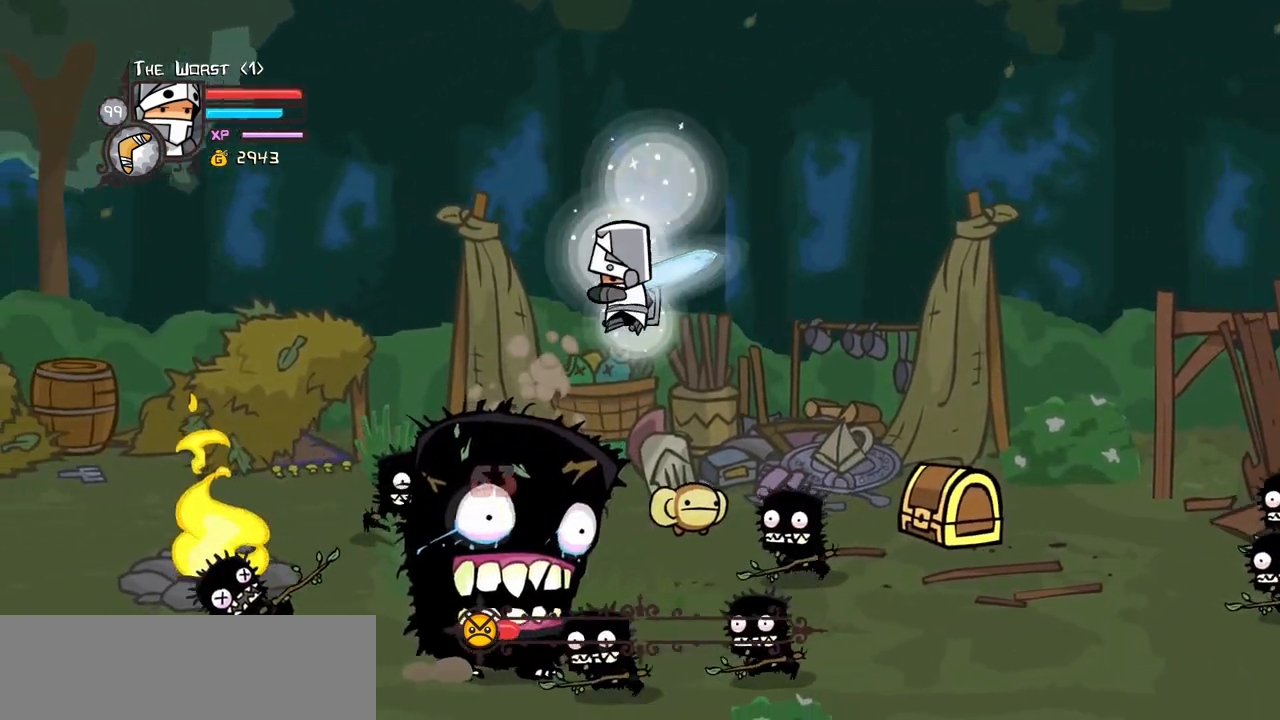
{"keys": ["jump", "magic", "right", "up"], "events": [[250, "down", "up"], [250, "right", "down"], [300, "left", "up"], [350, "up", "down"], [433, "jump", "down"]]}
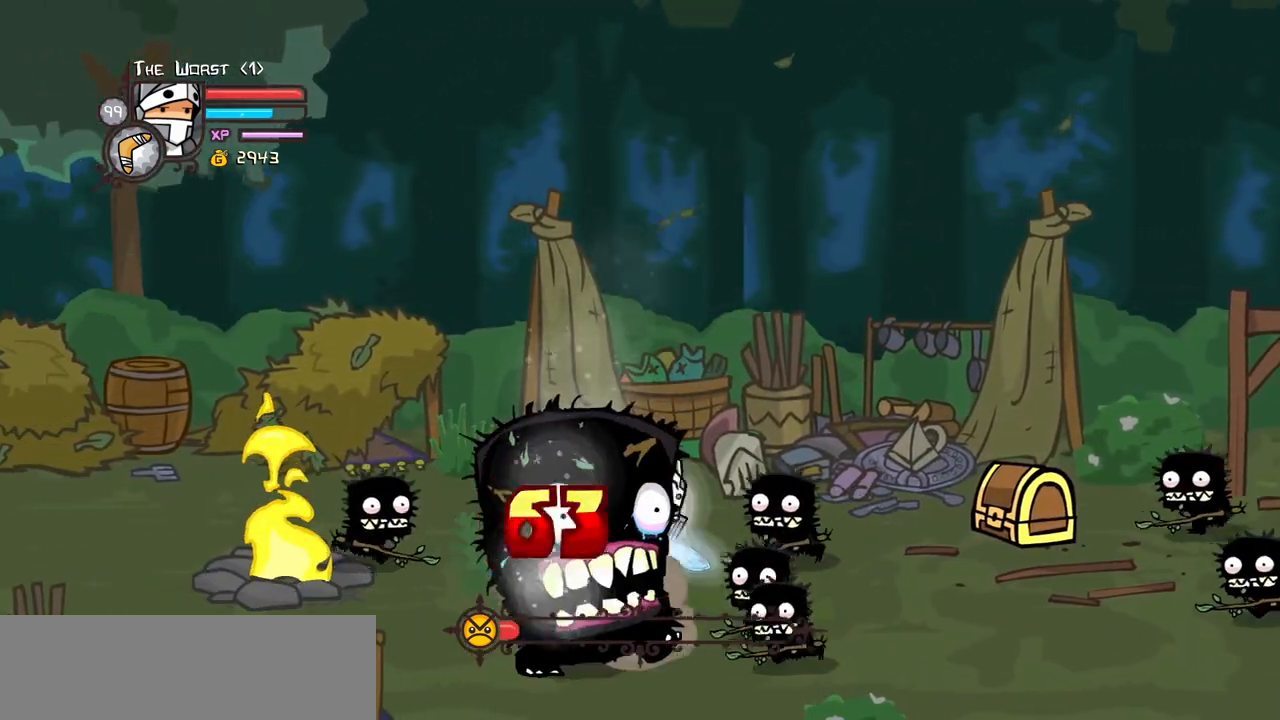
{"keys": ["down", "left", "light", "magic", "right"], "events": [[83, "jump", "up"], [217, "magic", "up"], [367, "up", "up"], [400, "left", "down"], [417, "light", "down"], [500, "down", "down"], [500, "magic", "down"]]}
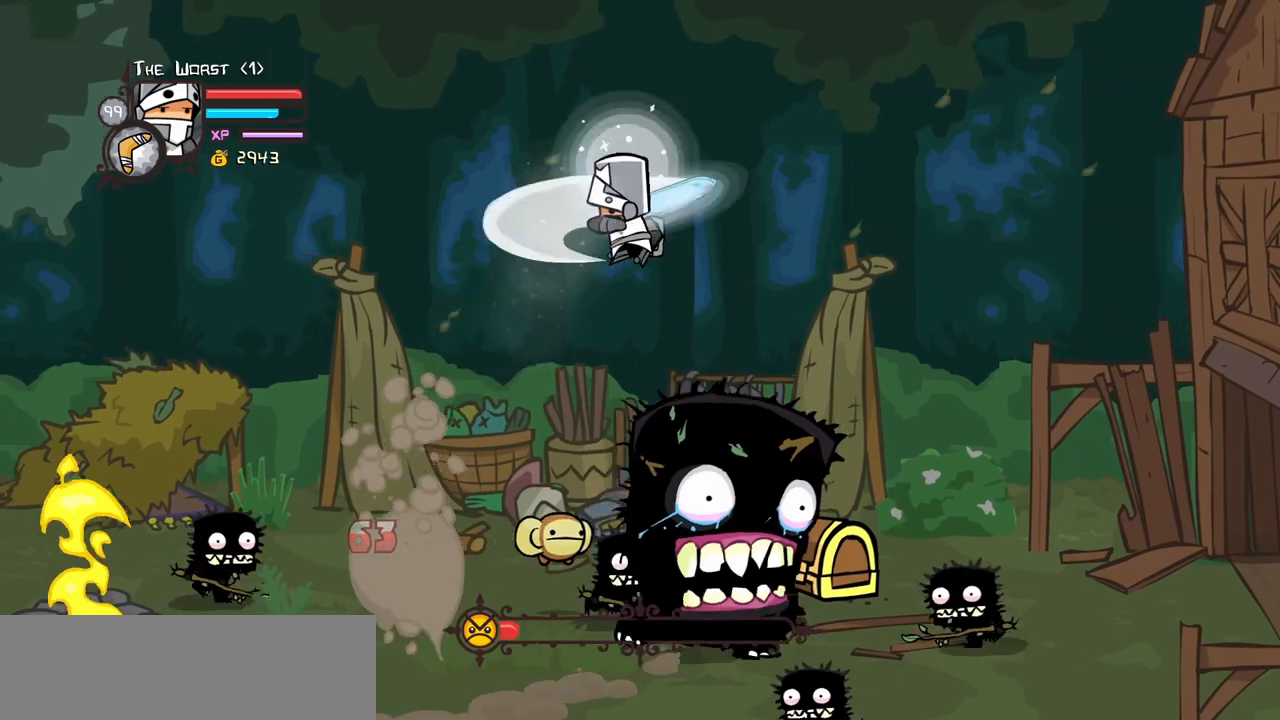
{"keys": ["magic", "right", "up"], "events": [[50, "left", "up"], [50, "light", "up"], [333, "down", "up"], [383, "up", "down"]]}
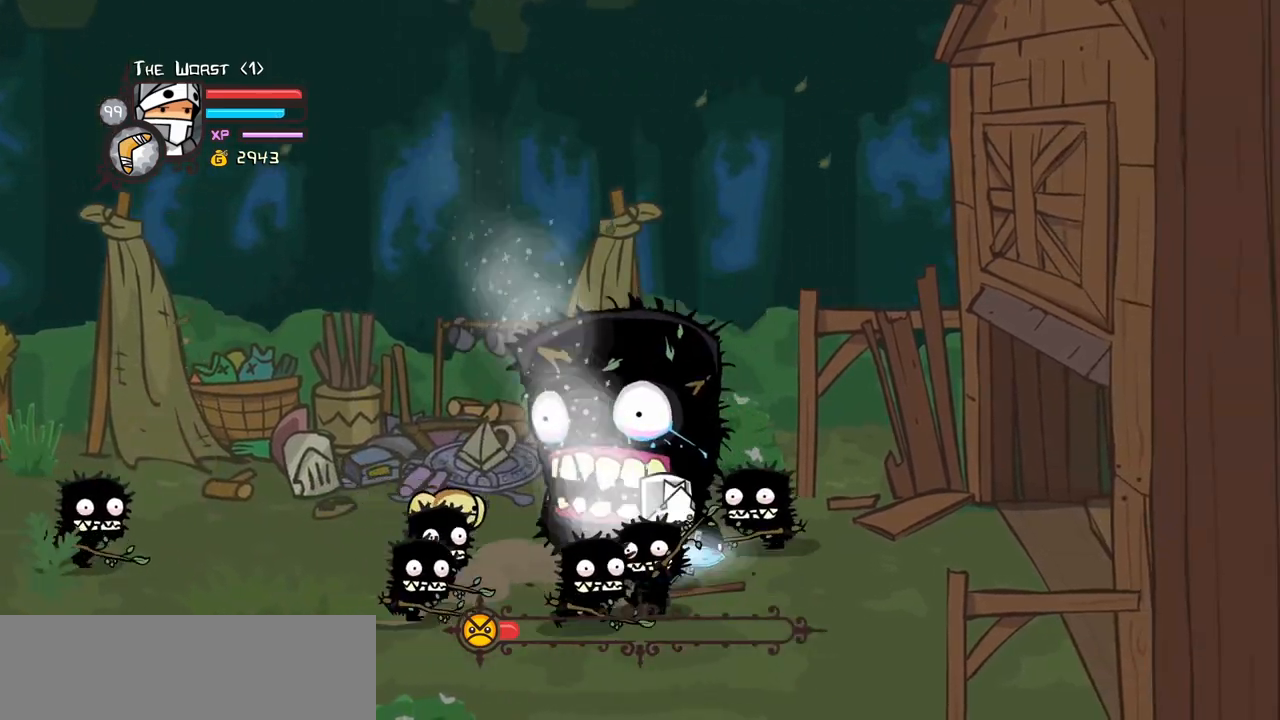
{"keys": ["down", "left", "right"]}
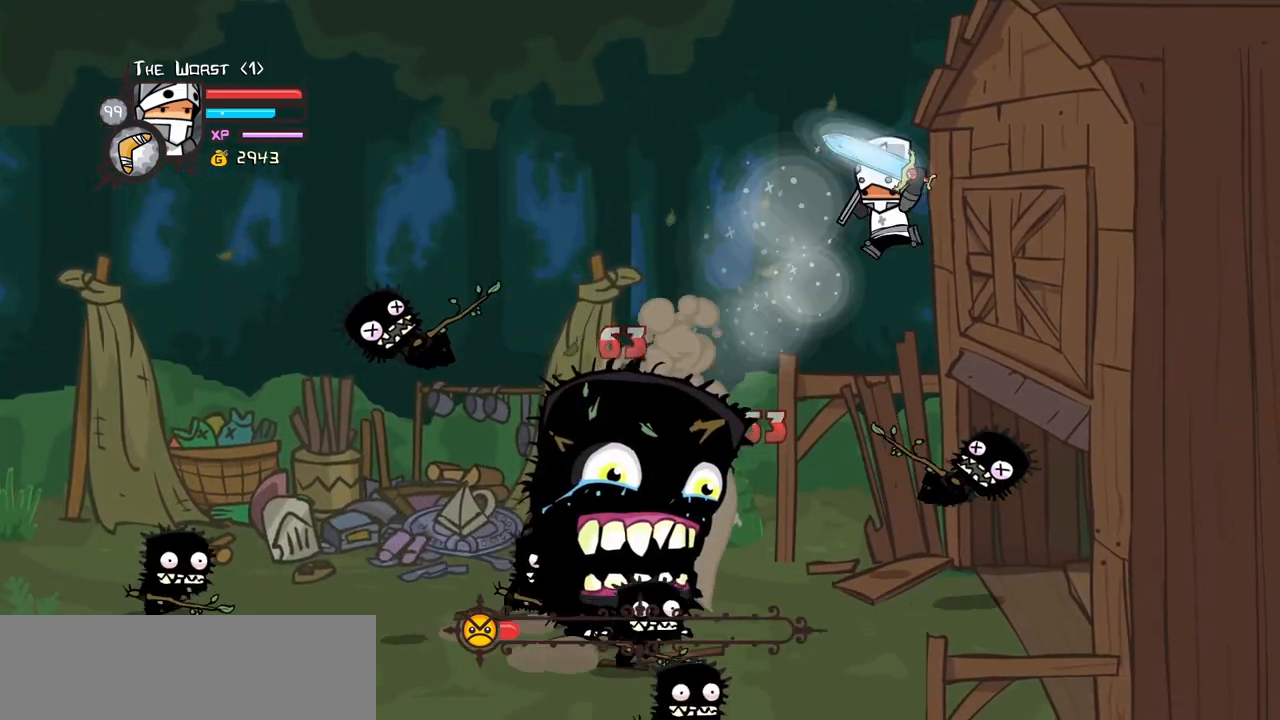
{"keys": ["left", "magic", "right"], "events": [[83, "light", "down"], [83, "right", "up"], [183, "magic", "down"], [217, "light", "up"], [367, "down", "up"], [500, "right", "down"]]}
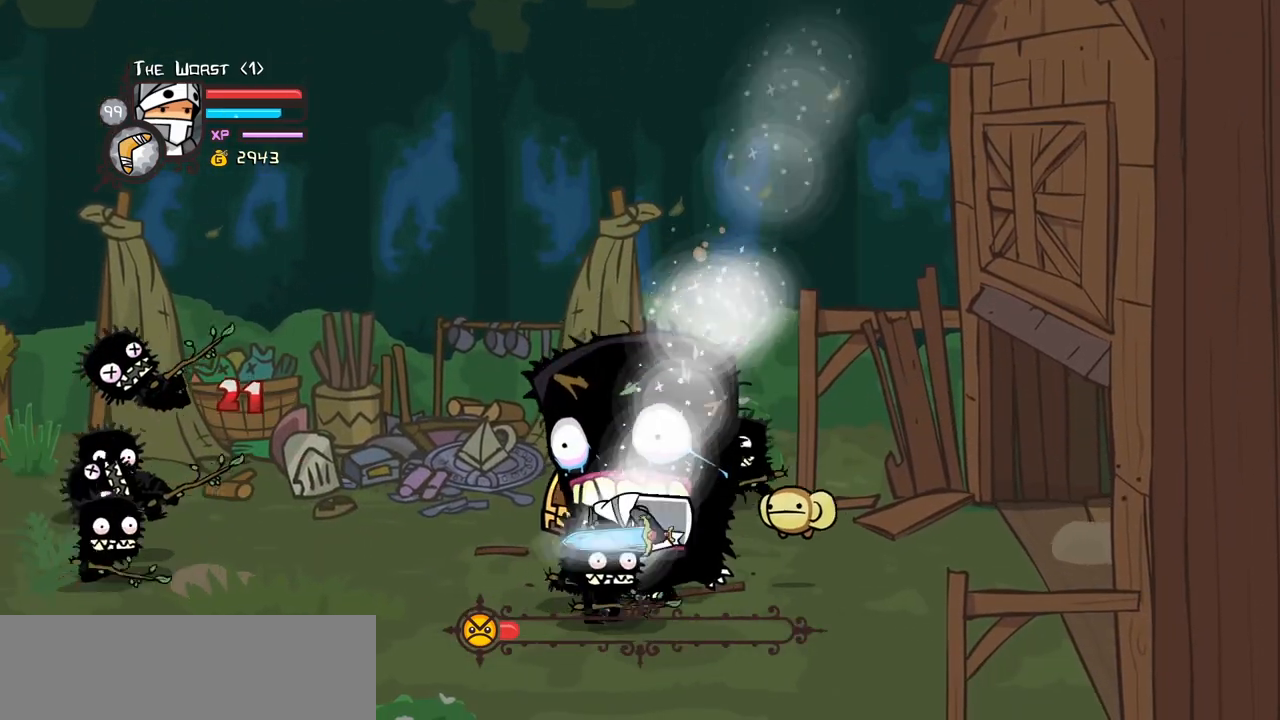
{"keys": ["right"], "events": [[50, "left", "up"], [100, "up", "down"], [183, "jump", "down"], [283, "up", "up"], [333, "jump", "up"], [417, "magic", "up"]]}
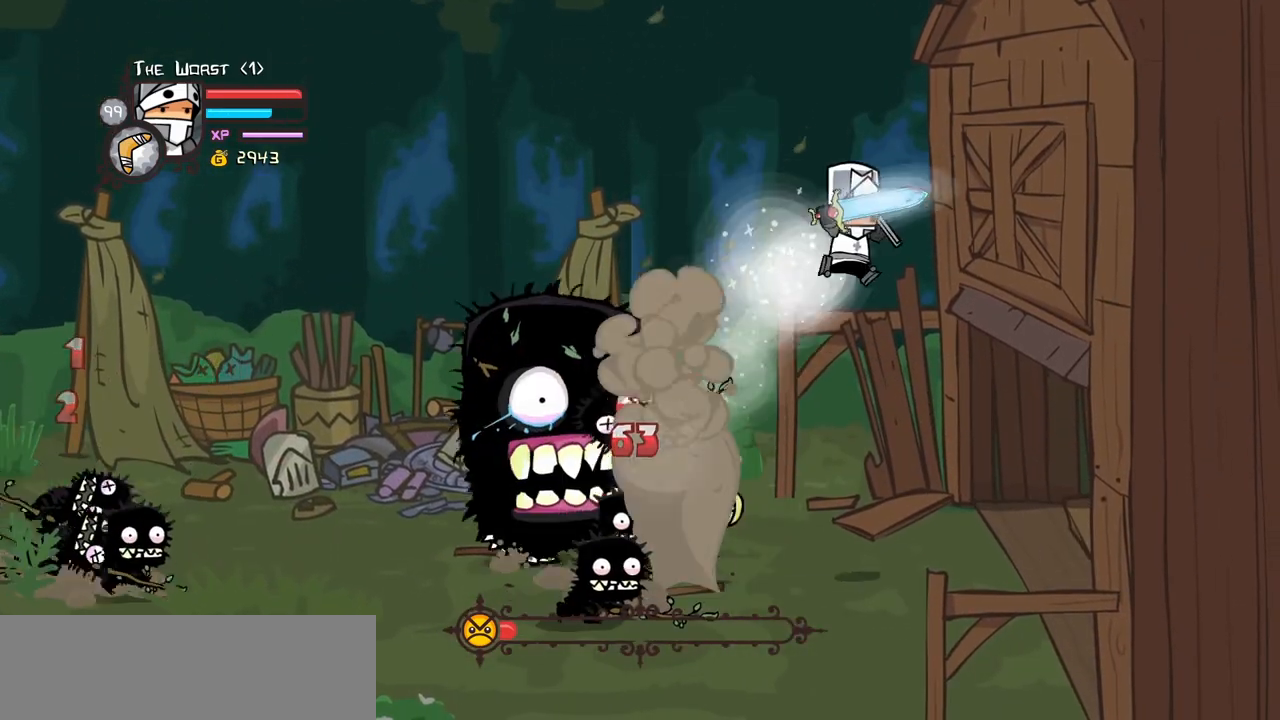
{"keys": ["left", "magic"], "events": [[17, "down", "down"], [67, "left", "down"], [117, "right", "up"], [167, "light", "down"], [200, "magic", "down"], [300, "light", "up"], [433, "down", "up"]]}
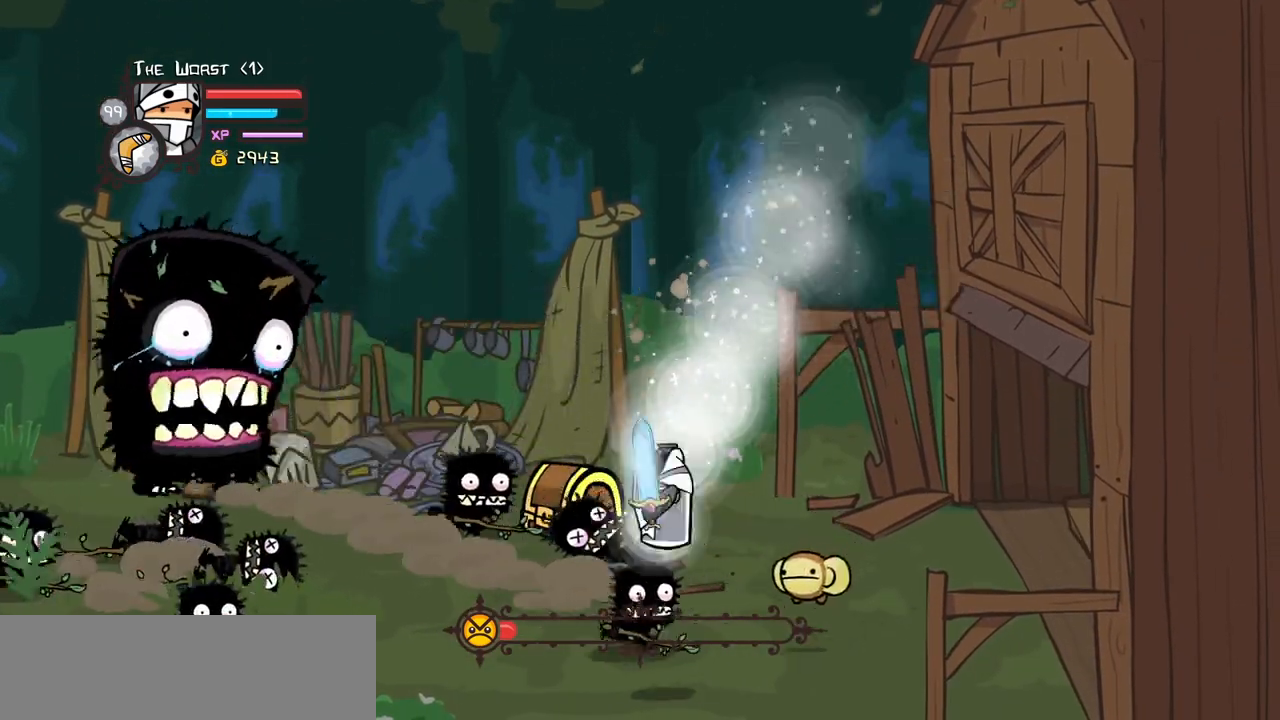
{"keys": ["left", "magic", "up"], "events": [[33, "up", "down"]]}
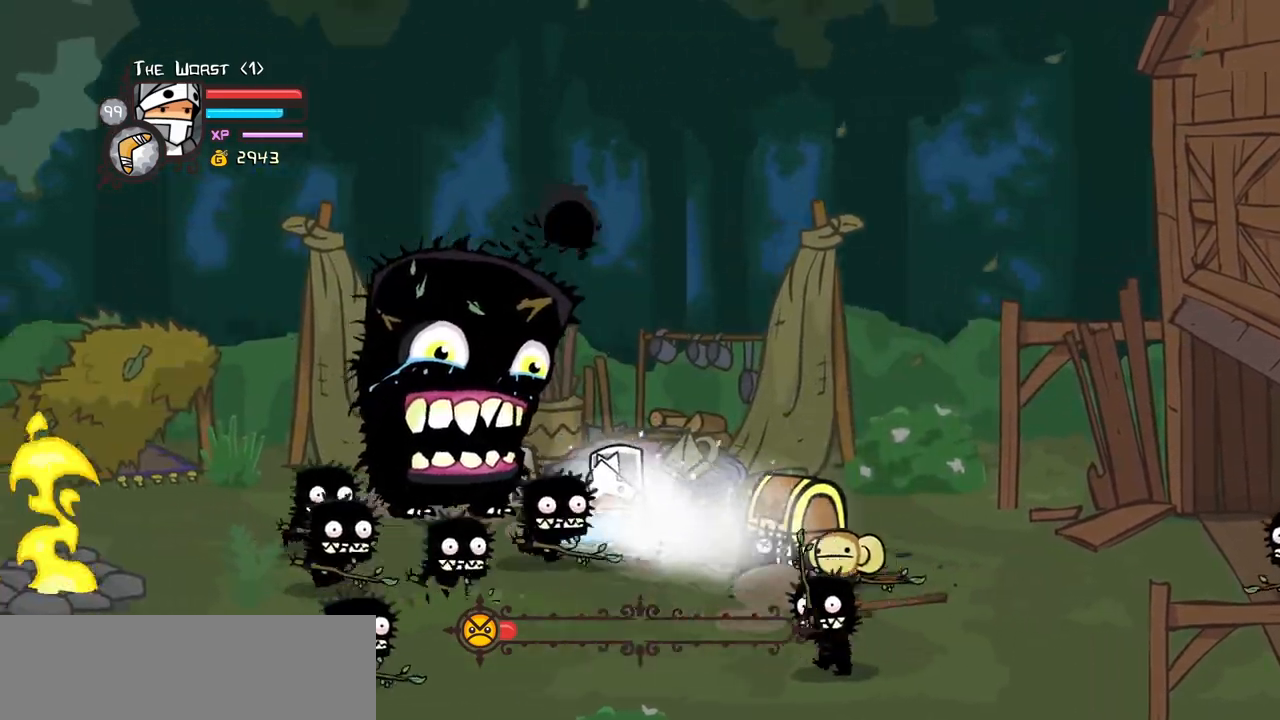
{"keys": ["down", "left"], "events": [[283, "jump", "down"], [283, "up", "up"], [383, "down", "down"], [433, "jump", "up"], [433, "magic", "up"]]}
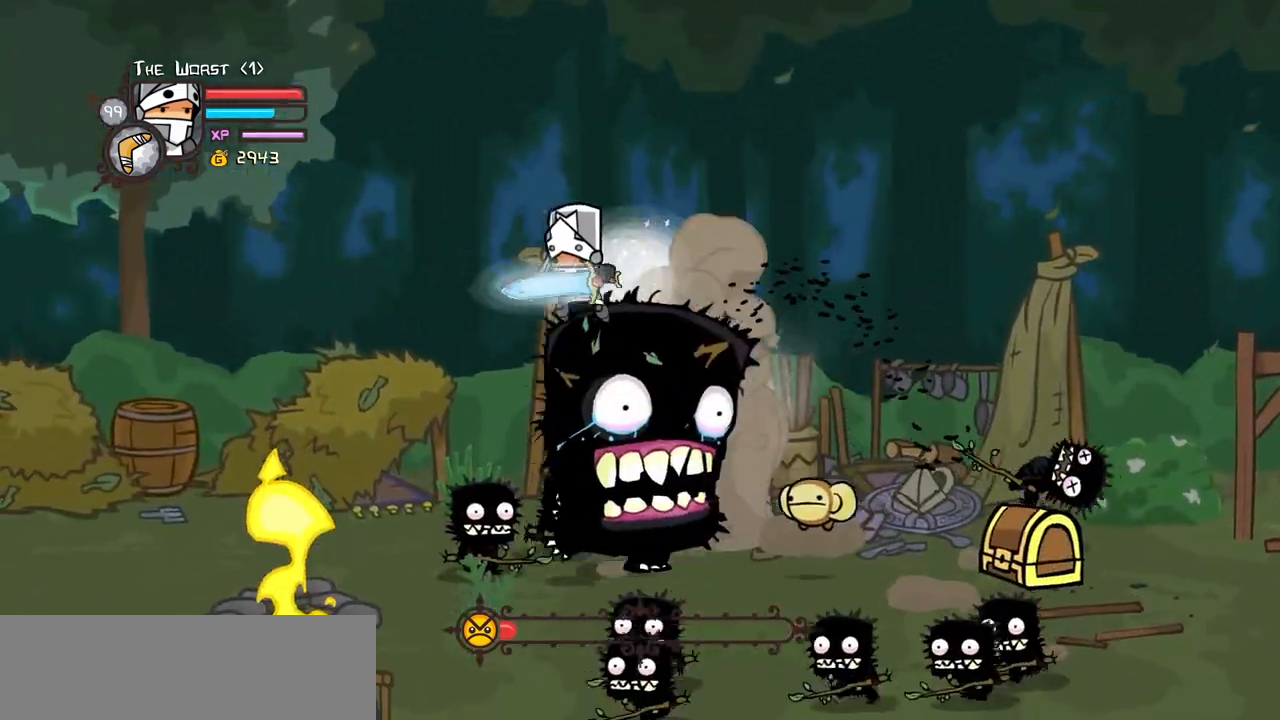
{"keys": ["down", "left", "magic", "right"], "events": [[200, "light", "down"], [200, "right", "down"], [250, "magic", "down"], [300, "left", "up"], [350, "light", "up"], [400, "left", "down"]]}
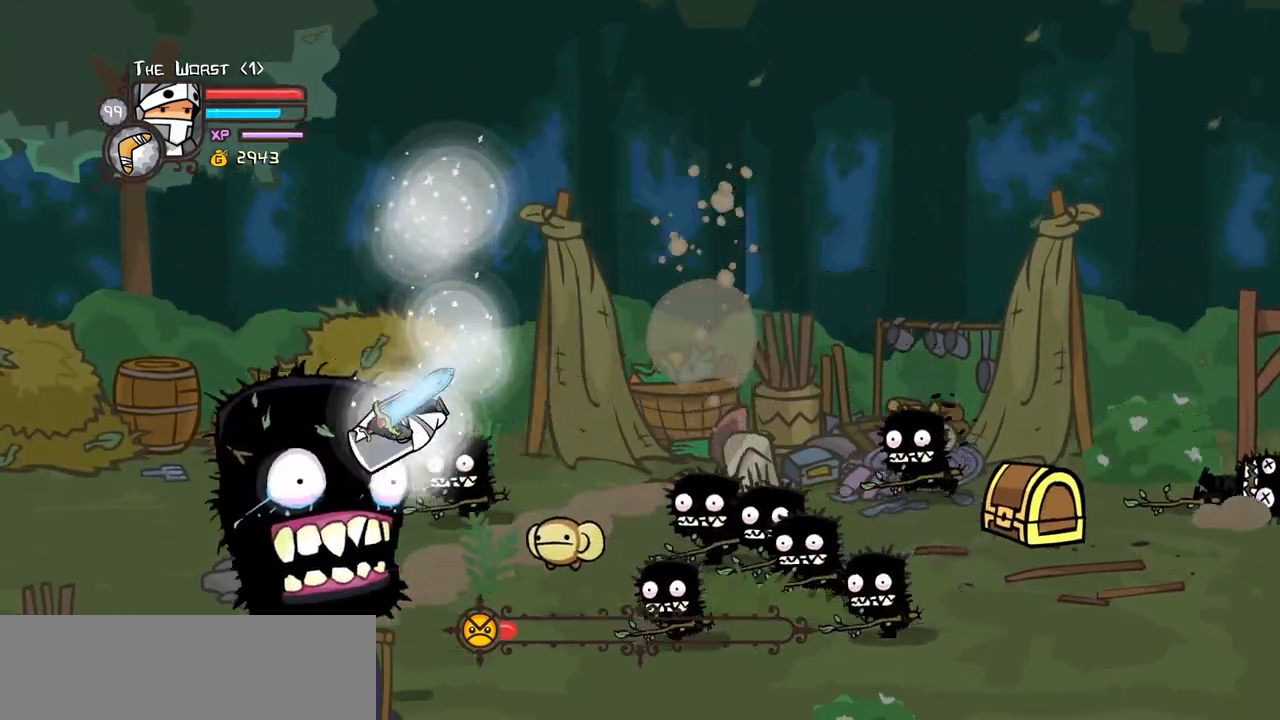
{"keys": ["magic", "right", "up"], "events": [[33, "right", "up"], [83, "down", "up"], [133, "right", "down"], [183, "left", "up"], [267, "left", "down"], [267, "up", "down"], [317, "jump", "down"], [367, "left", "up"], [450, "jump", "up"]]}
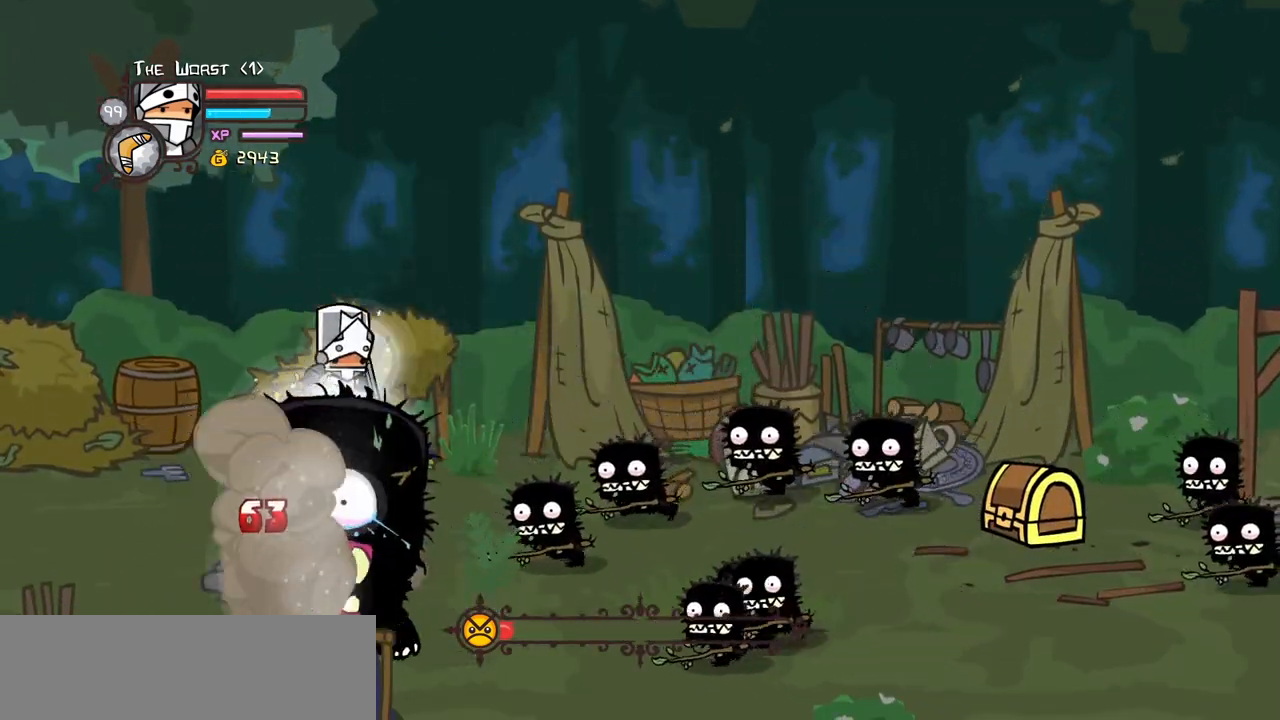
{"keys": ["down", "left", "light", "right"], "events": [[333, "magic", "up"], [333, "up", "up"], [383, "light", "down"], [417, "left", "down"], [467, "down", "down"]]}
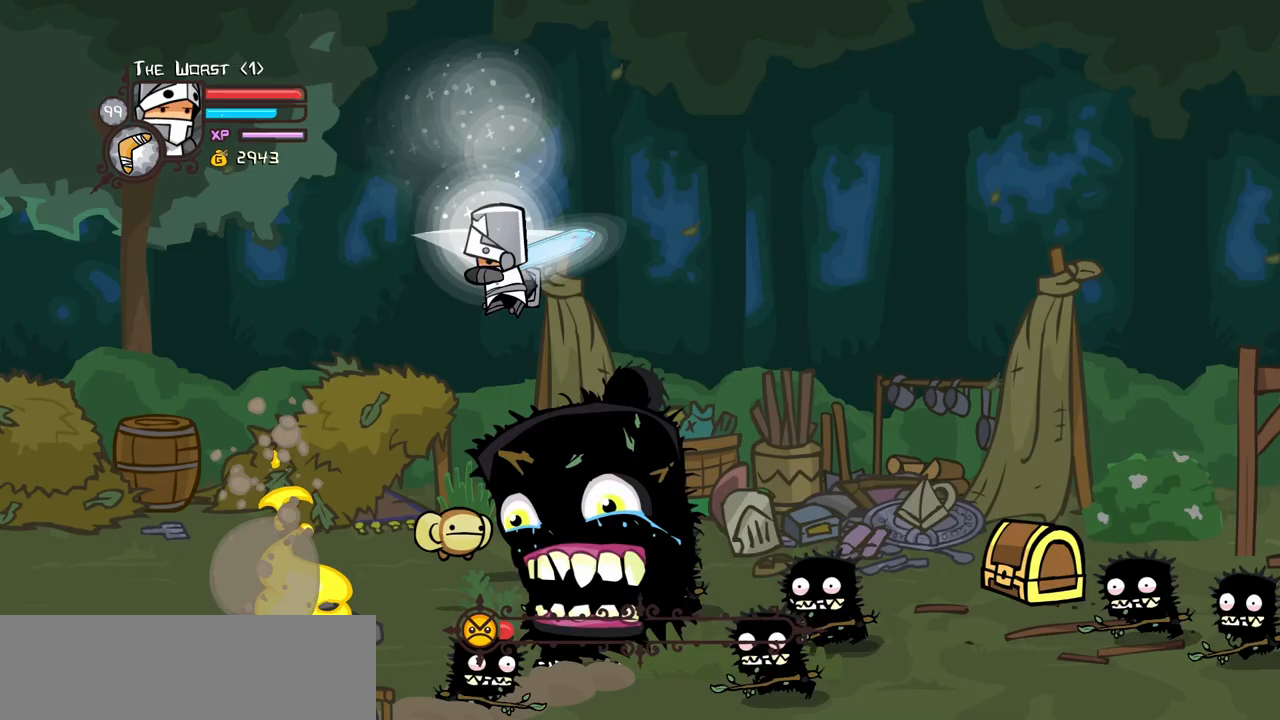
{"keys": ["jump", "magic", "right", "up"], "events": [[17, "light", "up"], [17, "magic", "down"], [67, "left", "up"], [250, "down", "up"], [300, "left", "down"], [350, "up", "down"], [433, "jump", "down"], [433, "left", "up"]]}
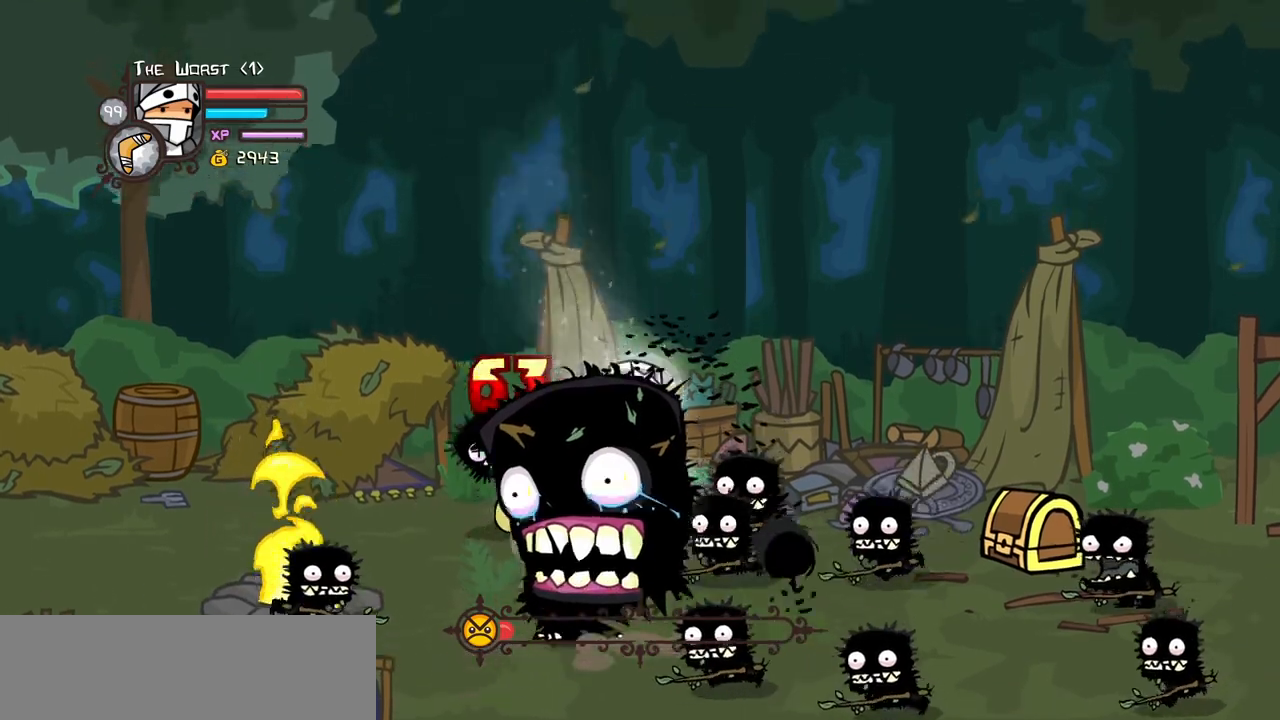
{"keys": ["down", "left", "light", "magic"], "events": [[83, "jump", "up"], [267, "down", "down"], [267, "magic", "up"], [267, "up", "up"], [317, "left", "down"], [417, "light", "down"], [417, "right", "up"], [450, "magic", "down"]]}
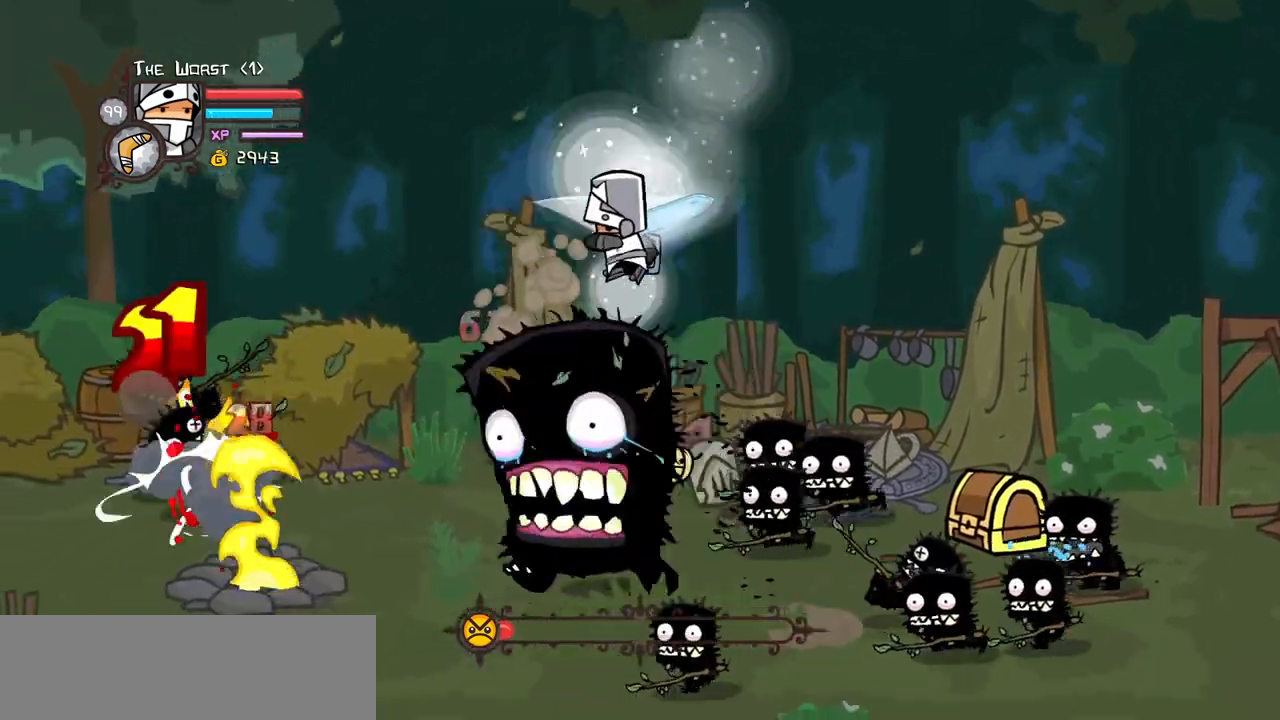
{"keys": ["left", "magic", "right", "up"], "events": [[50, "light", "up"], [150, "down", "up"], [150, "left", "up"], [333, "right", "down"], [433, "left", "down"], [467, "up", "down"]]}
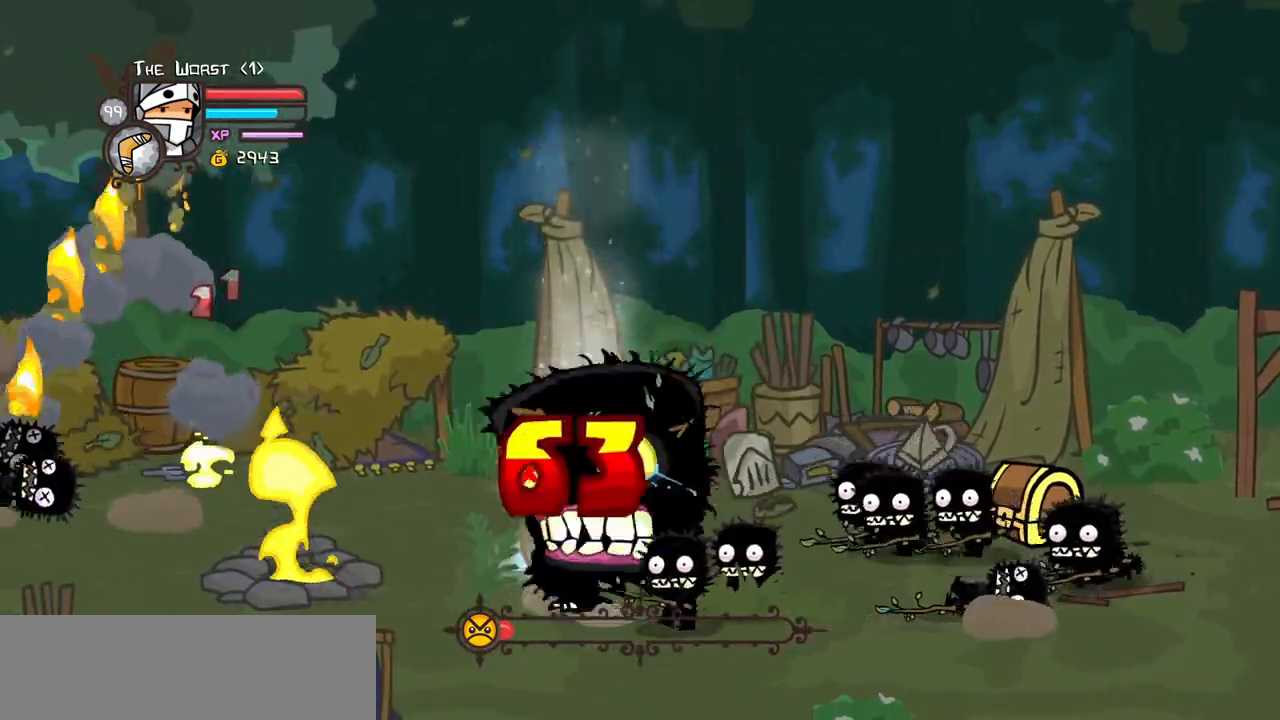
{"keys": ["down", "left", "light", "magic", "right"], "events": [[17, "jump", "down"], [167, "jump", "up"], [200, "left", "up"], [300, "magic", "up"], [400, "up", "up"], [433, "down", "down"], [433, "left", "down"], [433, "light", "down"], [483, "magic", "down"]]}